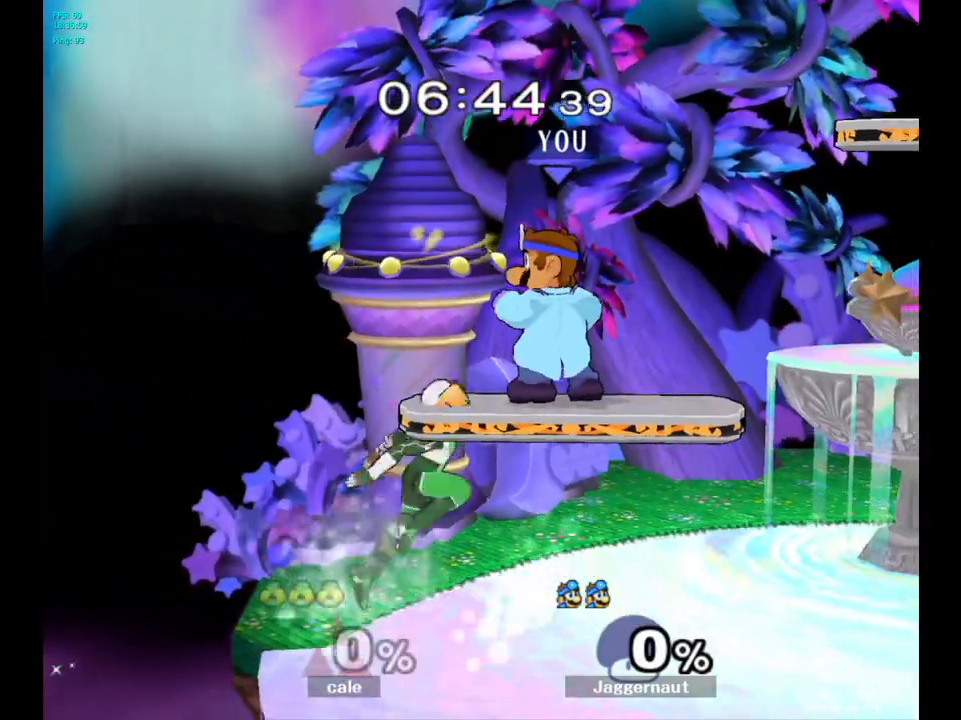
Gameplay with a controller (Nintendo layout); each line is a JSON object with the inputs held at the frame after it. "events" lists button and stick changes between this image and that frame as [ms after this image, input, new state], when the widget could be followed in between. Not read: L3 R3.
{"buttons": [], "left_stick": "center", "right_stick": "center", "events": [[33, "left_stick", "down"], [117, "left_stick", "center"]]}
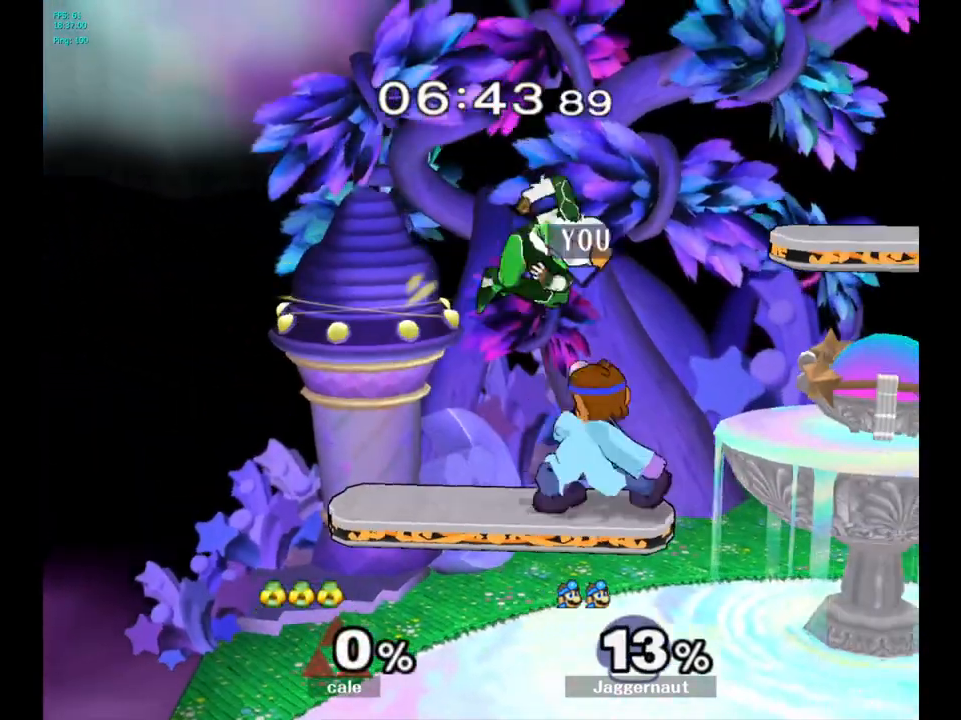
{"buttons": [], "left_stick": "center", "right_stick": "center", "events": [[50, "A", "down"], [200, "A", "up"], [317, "left_stick", "right"], [400, "left_stick", "center"], [417, "Z", "down"], [500, "Z", "up"]]}
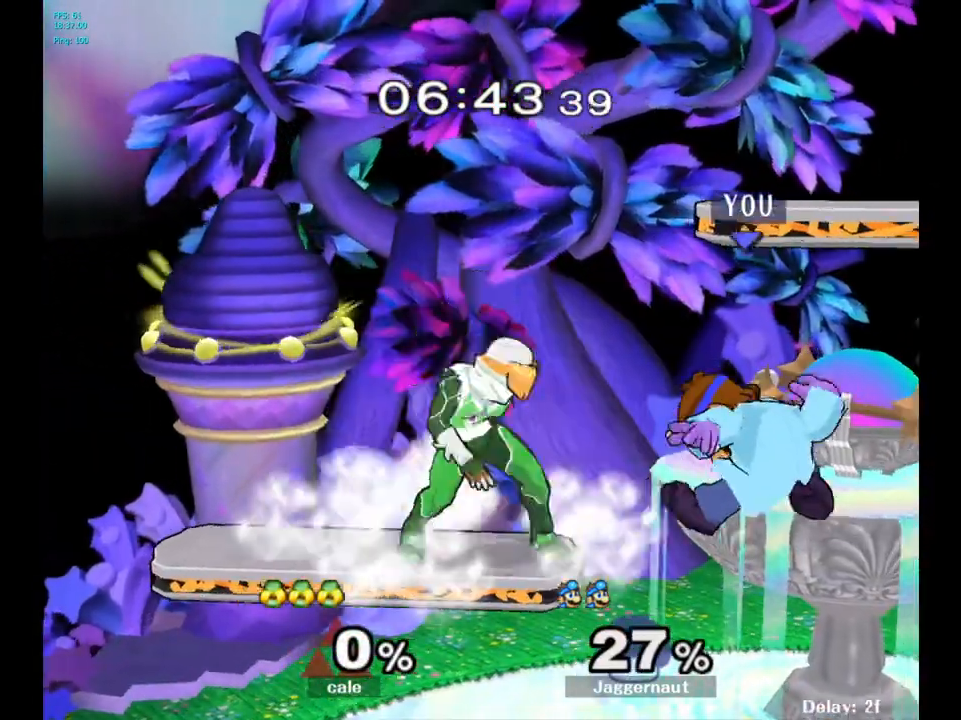
{"buttons": ["A"], "left_stick": "center", "right_stick": "center", "events": [[500, "A", "down"]]}
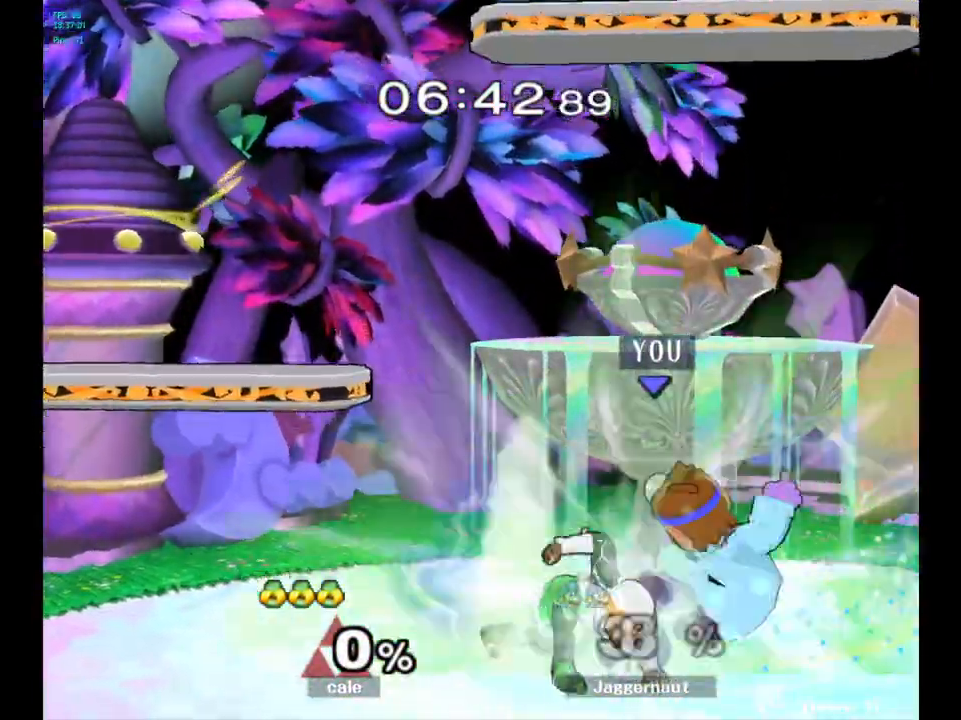
{"buttons": [], "left_stick": "center", "right_stick": "center", "events": [[117, "A", "up"], [333, "A", "down"], [433, "A", "up"]]}
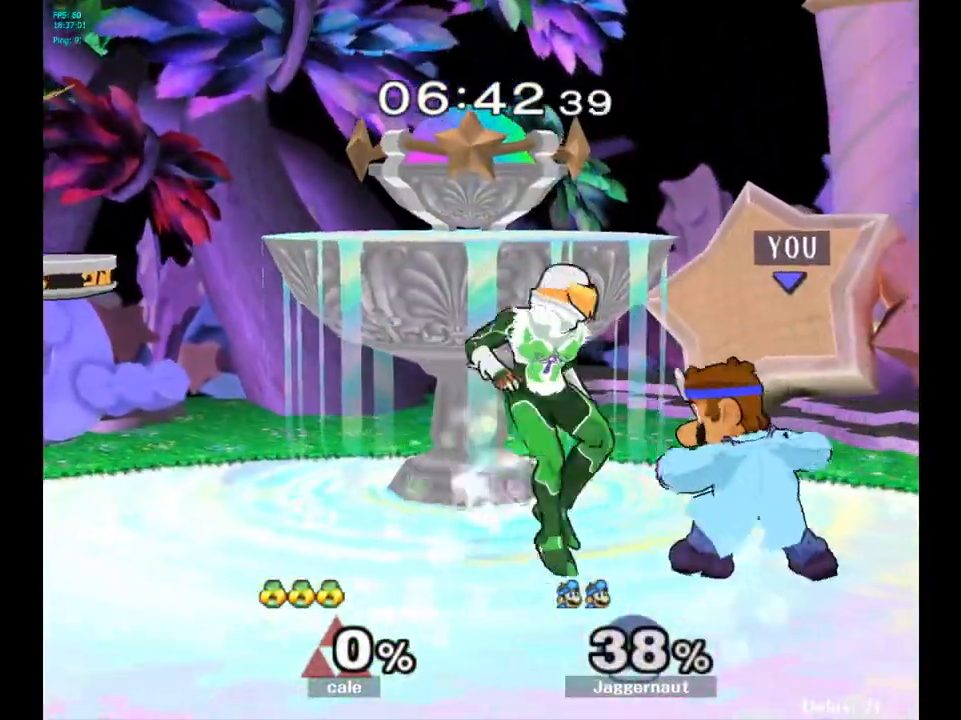
{"buttons": [], "left_stick": "center", "right_stick": "center", "events": [[117, "left_stick", "left"], [217, "A", "down"], [217, "left_stick", "center"], [317, "A", "up"]]}
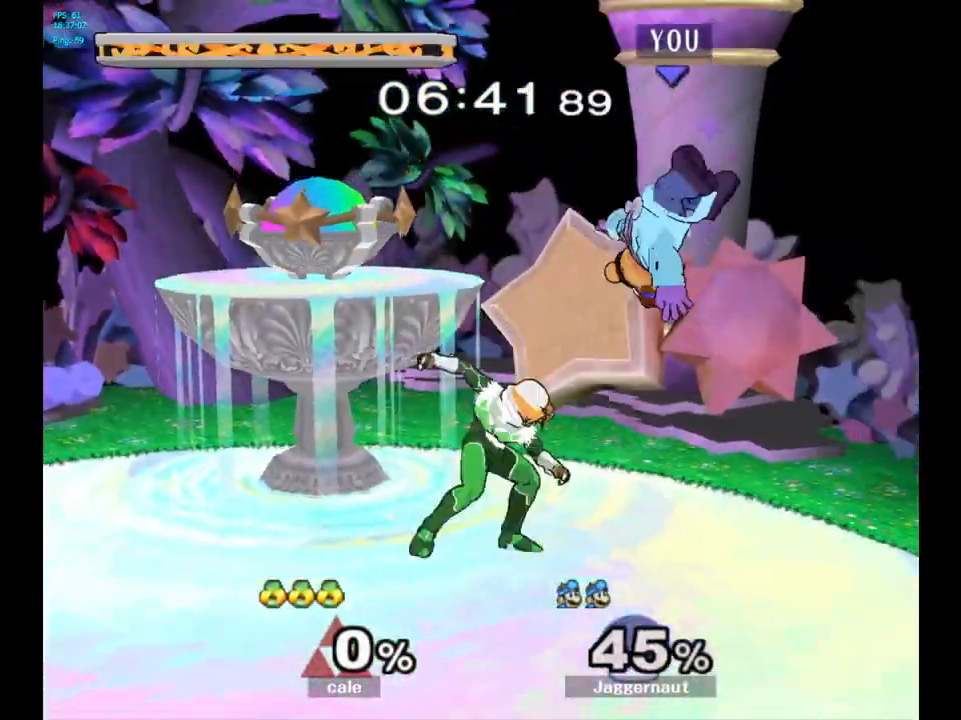
{"buttons": [], "left_stick": "up-left", "right_stick": "center", "events": [[167, "Y", "down"], [183, "left_stick", "up"], [267, "Y", "up"], [333, "Y", "down"], [400, "left_stick", "up-left"], [483, "Y", "up"]]}
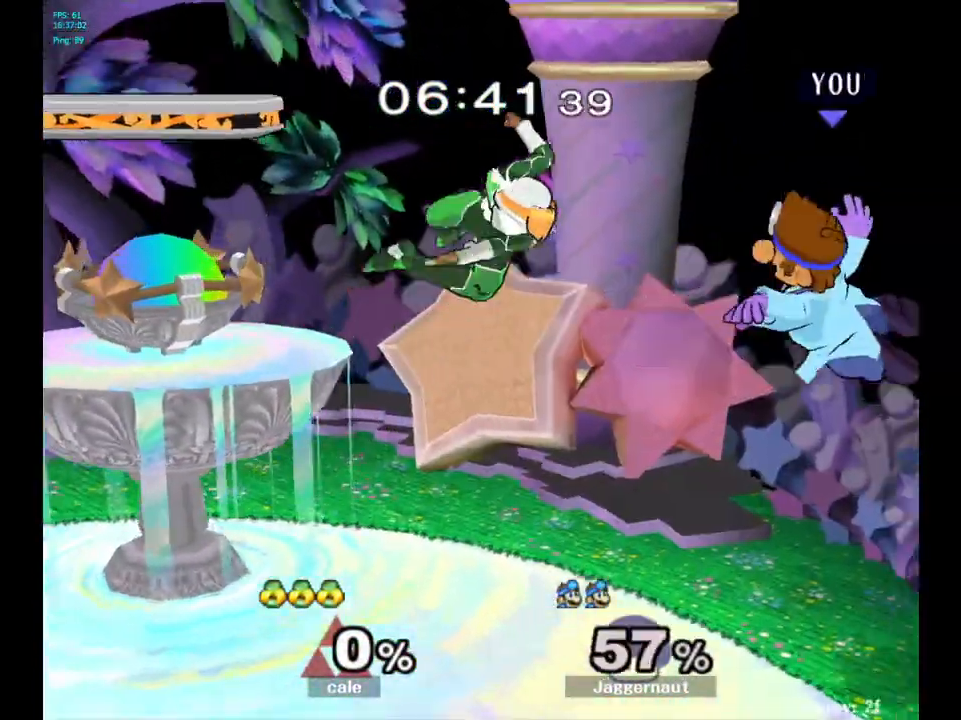
{"buttons": [], "left_stick": "left", "right_stick": "center", "events": [[167, "left_stick", "center"], [250, "Y", "down"], [267, "left_stick", "left"], [500, "Y", "up"]]}
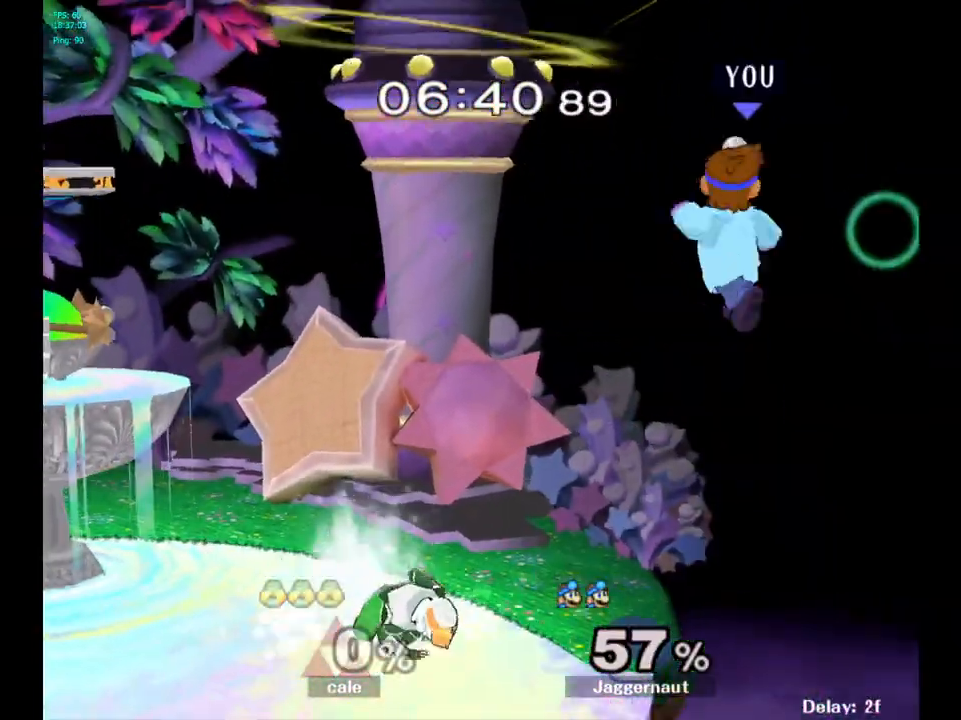
{"buttons": [], "left_stick": "down-left", "right_stick": "center", "events": [[183, "right_stick", "down"], [267, "right_stick", "center"], [333, "left_stick", "down-left"]]}
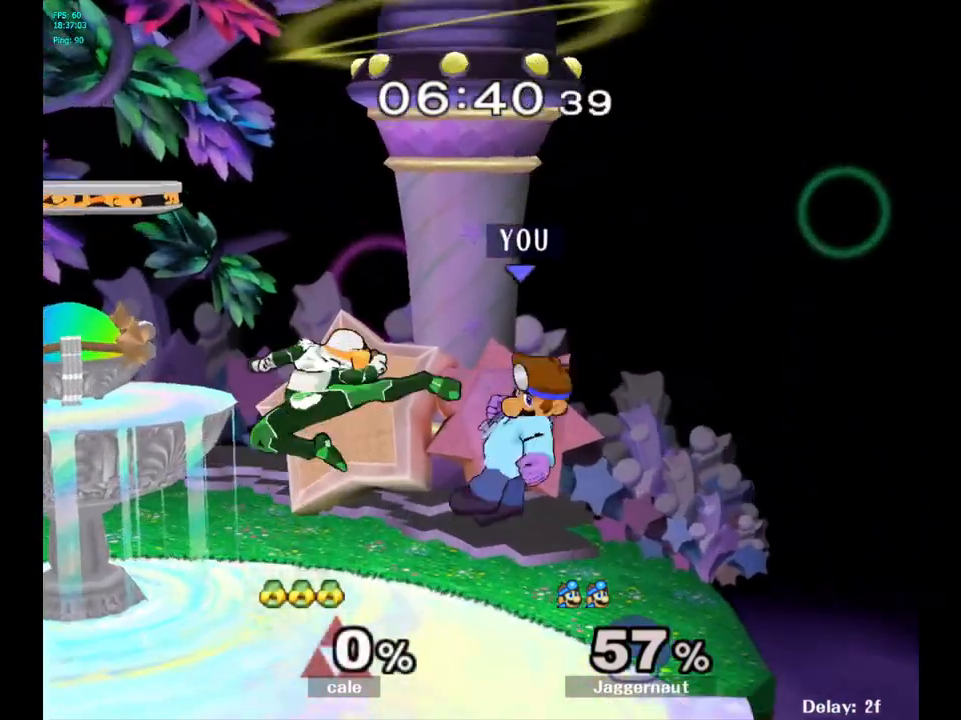
{"buttons": ["A", "R1"], "left_stick": "center", "right_stick": "center", "events": [[33, "left_stick", "left"], [83, "R1", "down"], [250, "left_stick", "center"], [483, "A", "down"]]}
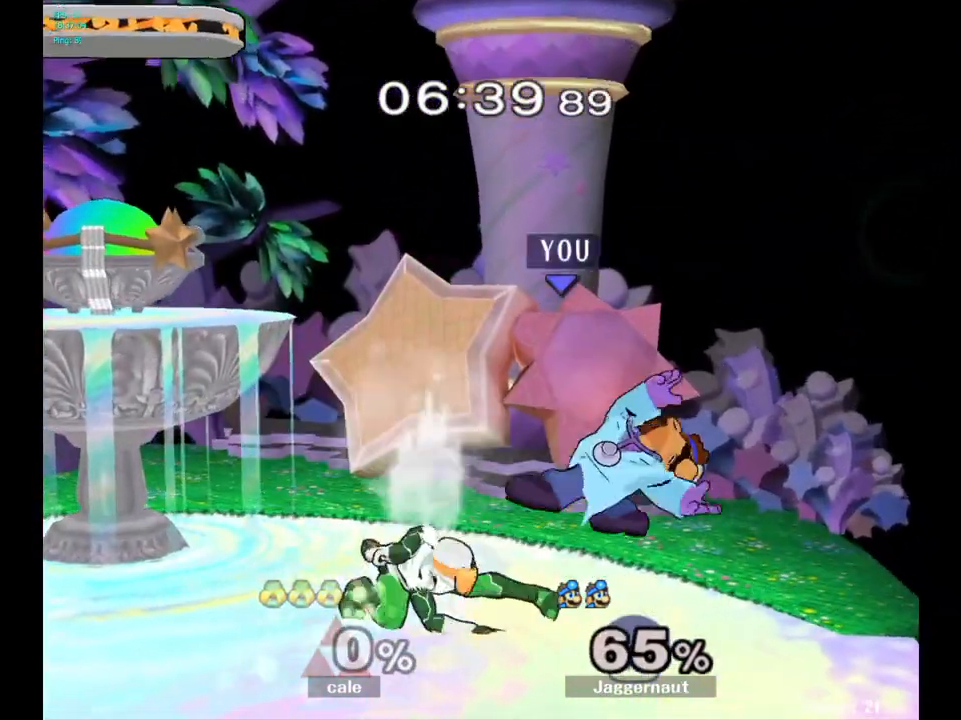
{"buttons": ["R1"], "left_stick": "left", "right_stick": "center", "events": [[133, "A", "up"], [383, "left_stick", "left"]]}
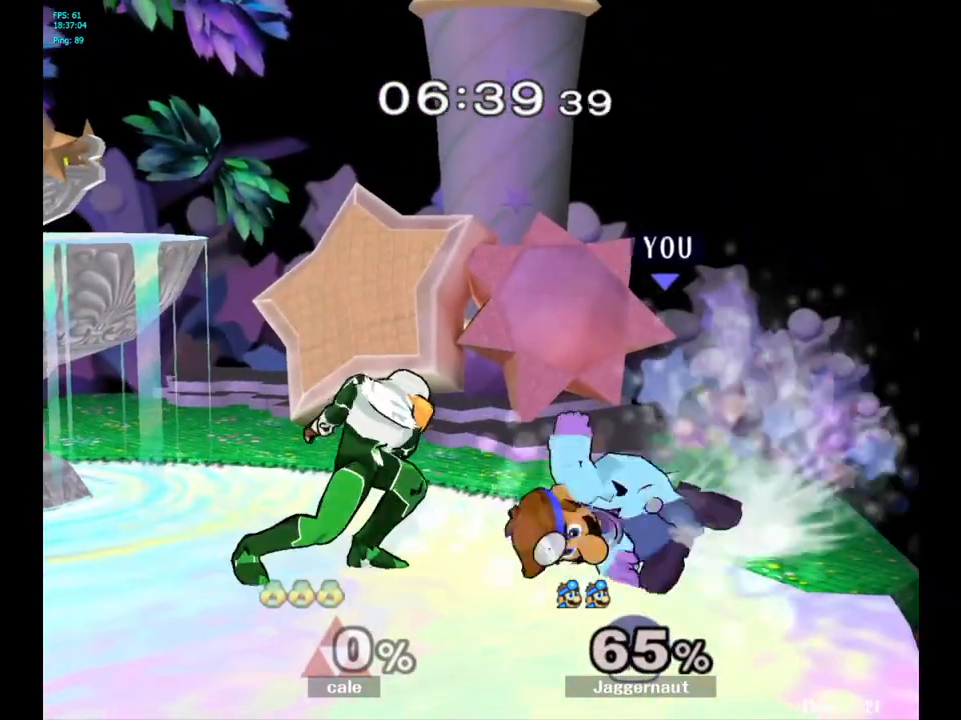
{"buttons": ["R1"], "left_stick": "left", "right_stick": "center", "events": [[167, "left_stick", "center"], [367, "left_stick", "left"]]}
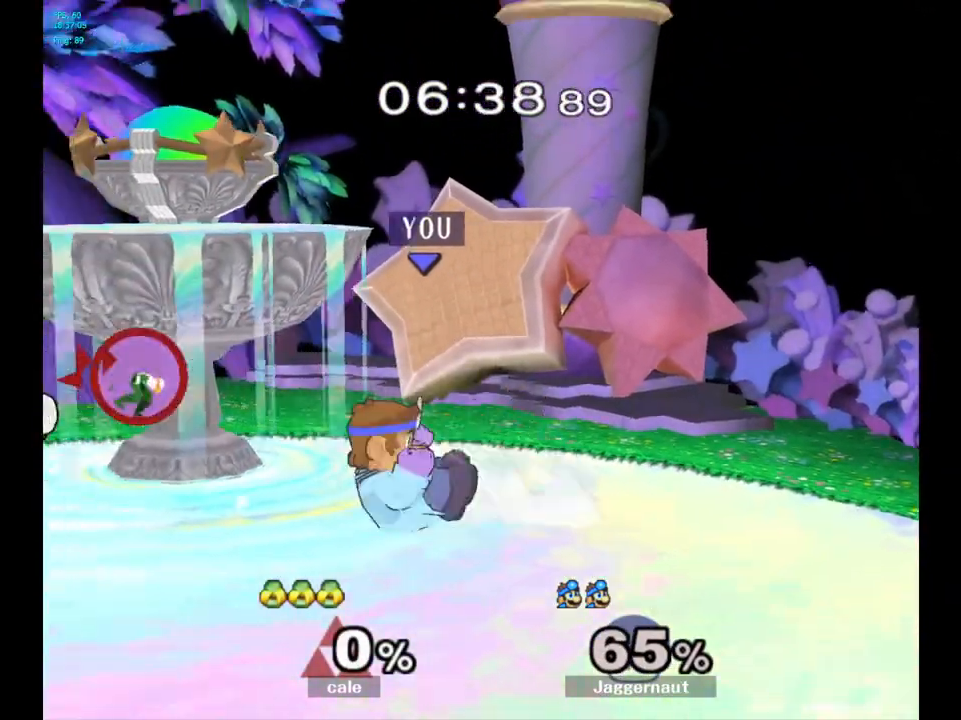
{"buttons": ["R1"], "left_stick": "left", "right_stick": "center", "events": [[100, "left_stick", "center"], [350, "left_stick", "left"]]}
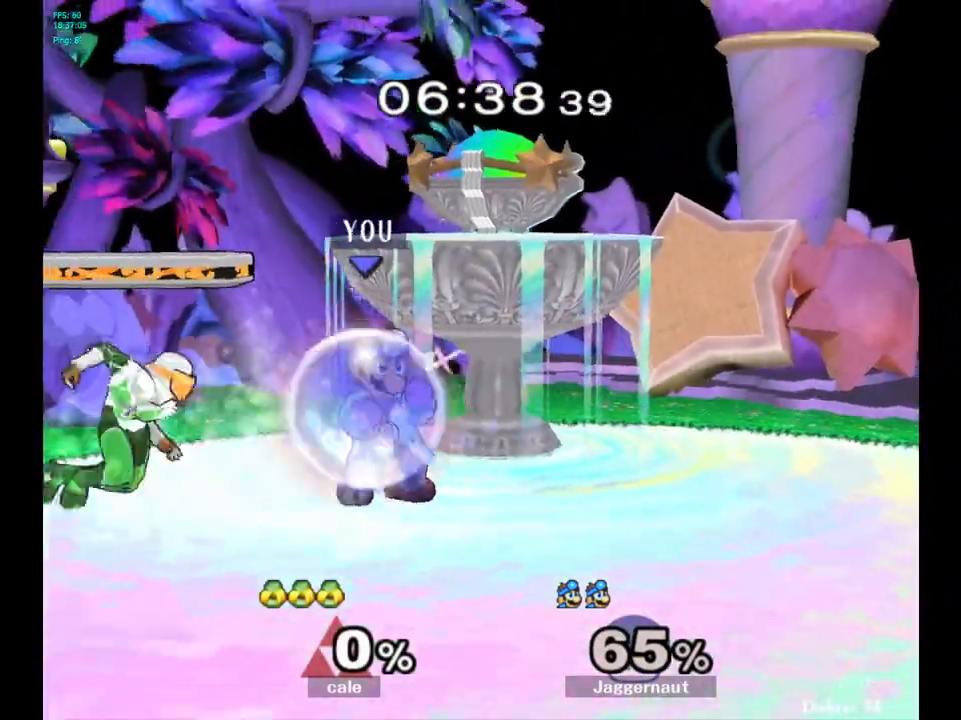
{"buttons": [], "left_stick": "center", "right_stick": "center", "events": [[283, "left_stick", "center"], [433, "R1", "up"]]}
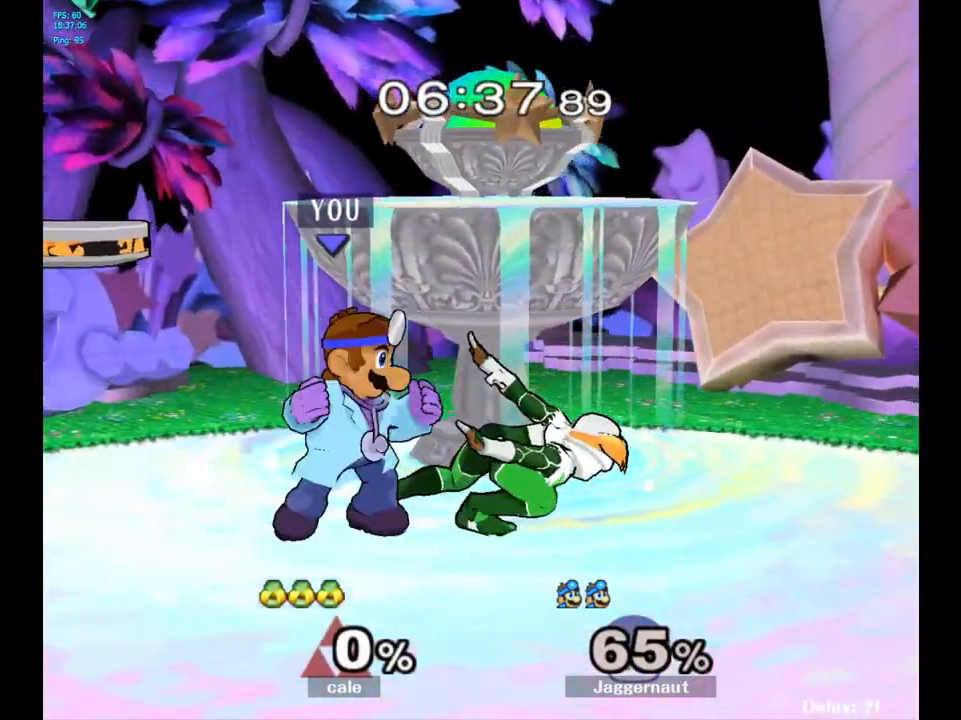
{"buttons": ["A"], "left_stick": "center", "right_stick": "center", "events": [[133, "A", "down"], [250, "A", "up"], [433, "A", "down"]]}
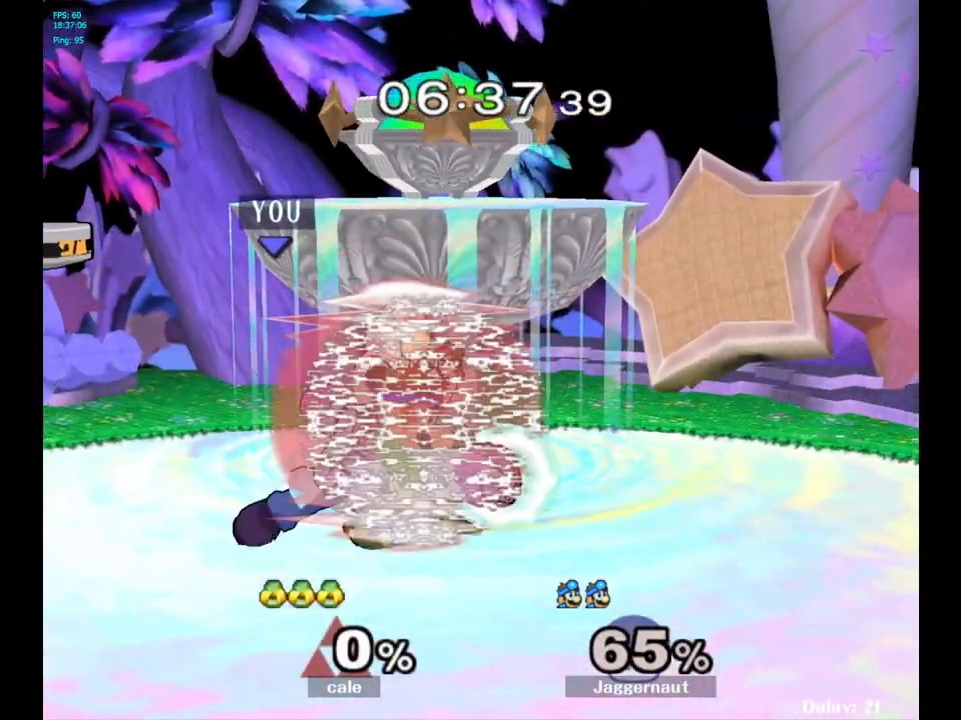
{"buttons": [], "left_stick": "center", "right_stick": "center", "events": [[67, "A", "up"], [267, "A", "down"], [417, "A", "up"]]}
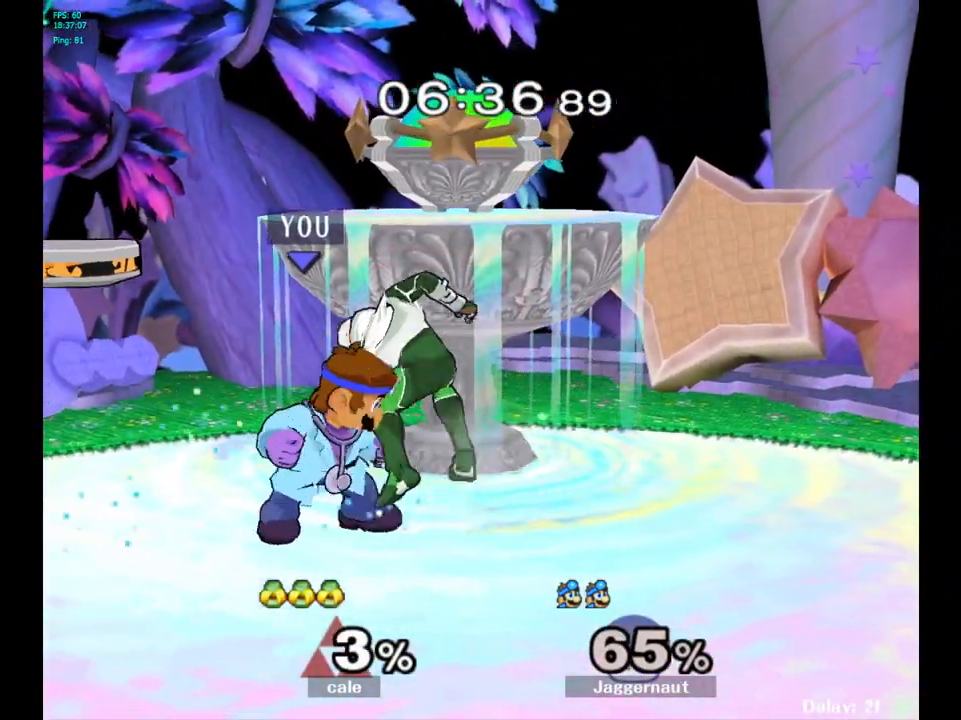
{"buttons": [], "left_stick": "center", "right_stick": "center", "events": [[100, "A", "down"], [250, "A", "up"]]}
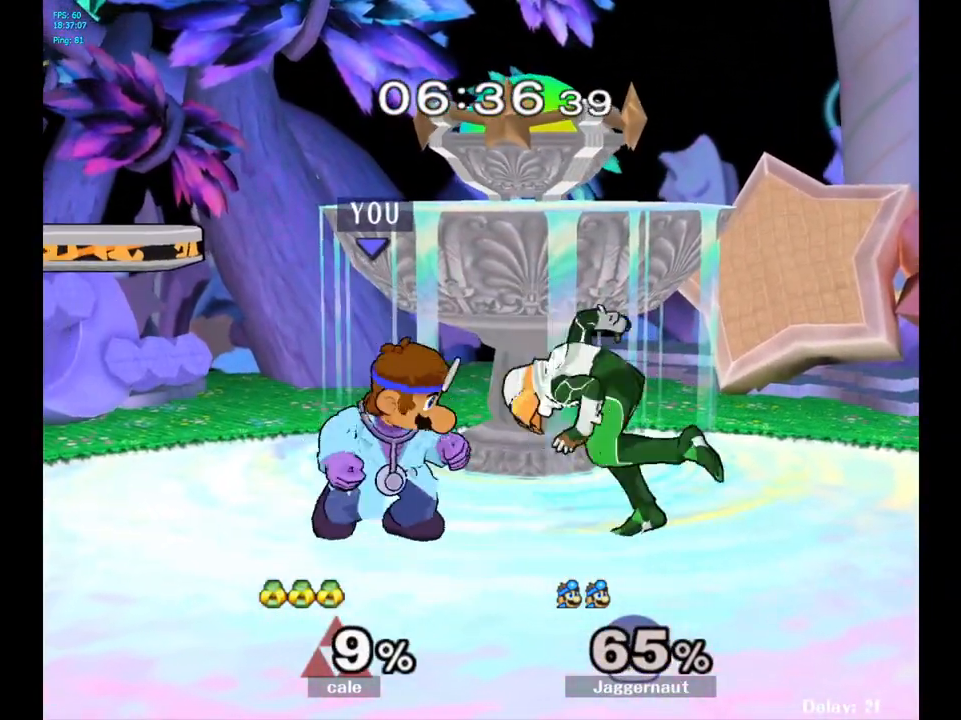
{"buttons": [], "left_stick": "center", "right_stick": "center", "events": [[133, "Z", "down"], [250, "Z", "up"]]}
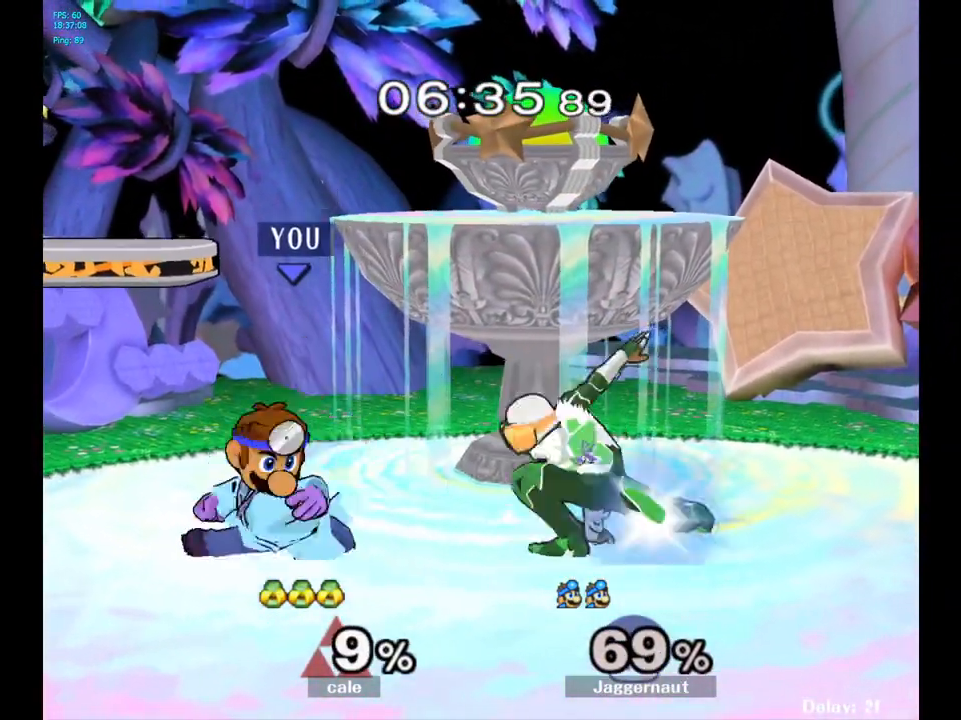
{"buttons": [], "left_stick": "right", "right_stick": "center", "events": [[133, "A", "down"], [267, "A", "up"], [500, "left_stick", "right"]]}
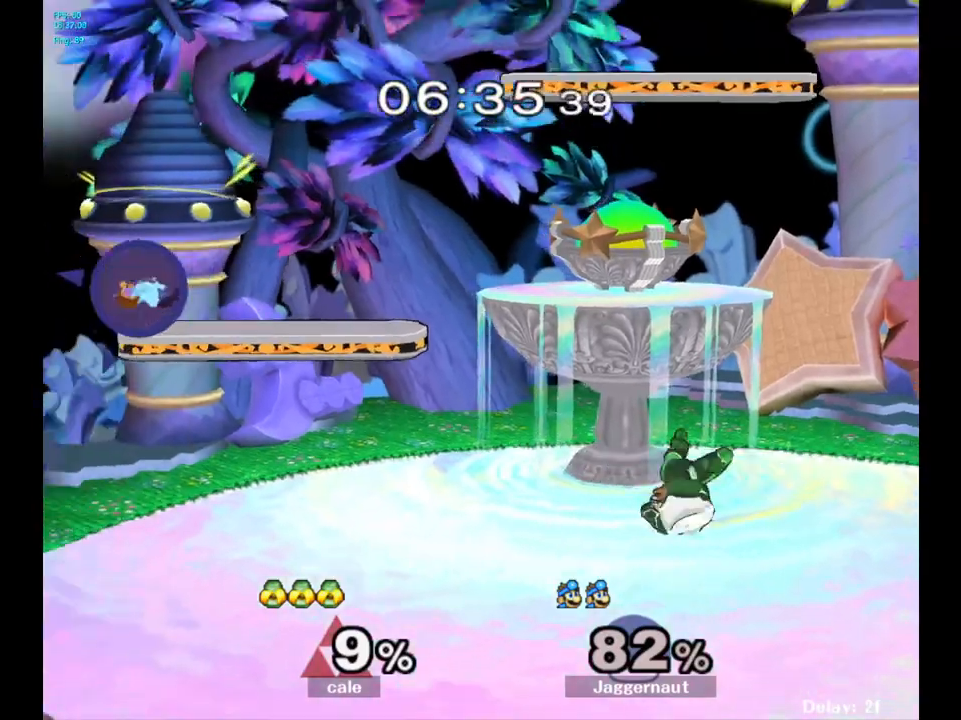
{"buttons": ["Y"], "left_stick": "right", "right_stick": "center", "events": [[183, "left_stick", "center"], [233, "left_stick", "right"], [500, "Y", "down"]]}
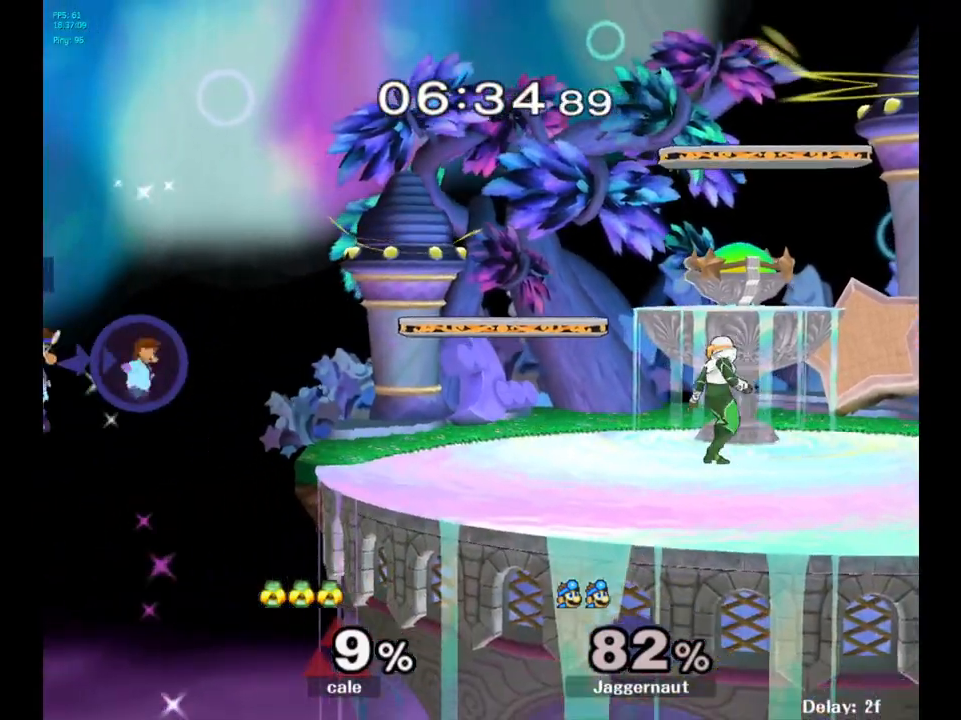
{"buttons": [], "left_stick": "up-left", "right_stick": "center", "events": [[100, "Y", "up"], [200, "left_stick", "center"], [217, "B", "down"], [317, "B", "up"], [467, "left_stick", "up-left"]]}
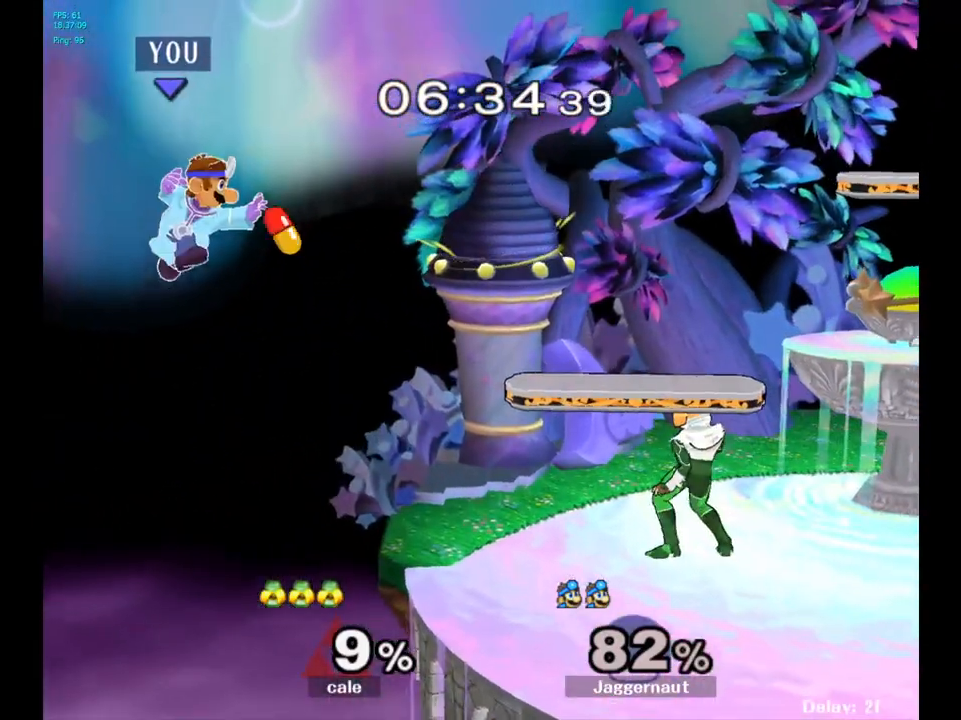
{"buttons": [], "left_stick": "right", "right_stick": "center", "events": [[83, "left_stick", "center"], [267, "left_stick", "right"]]}
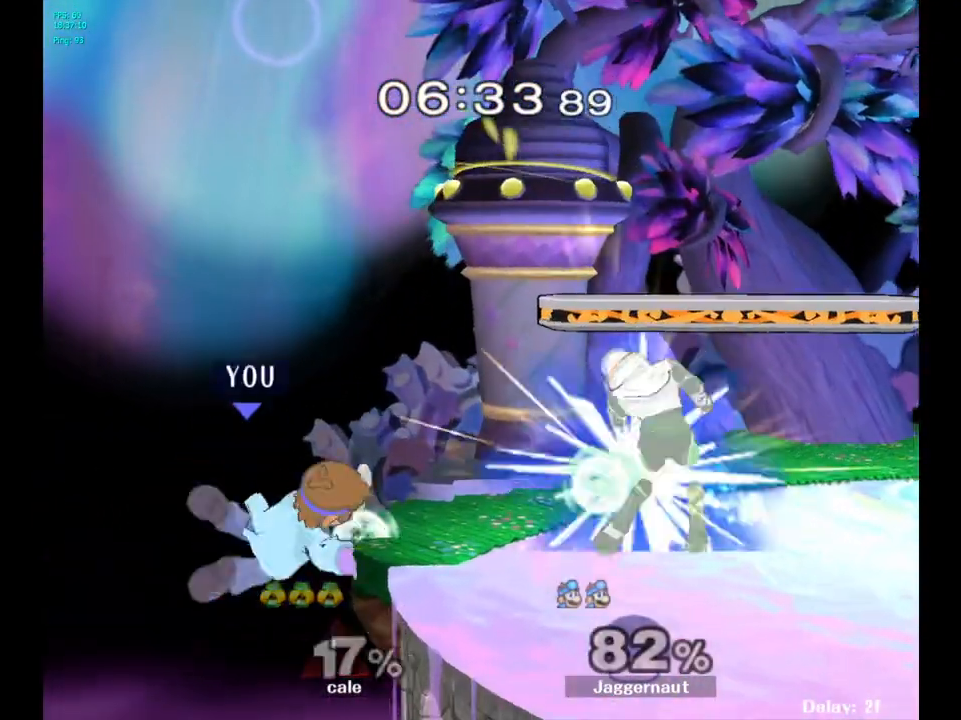
{"buttons": ["Y"], "left_stick": "right", "right_stick": "center", "events": [[83, "left_stick", "center"], [150, "left_stick", "left"], [267, "Y", "down"], [267, "left_stick", "center"], [483, "left_stick", "right"]]}
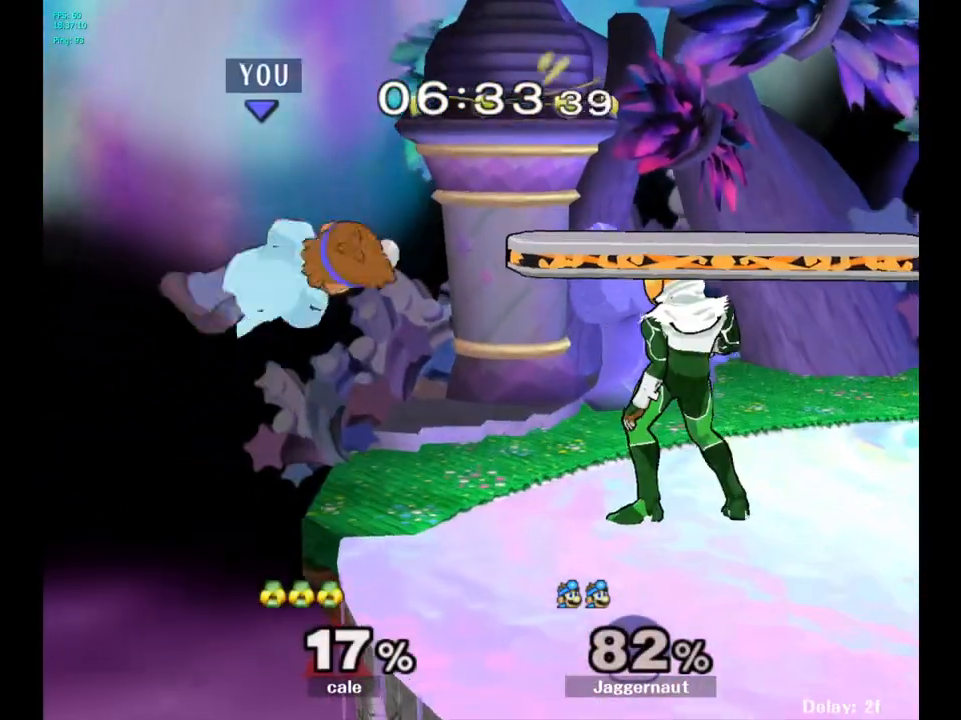
{"buttons": ["R1"], "left_stick": "down", "right_stick": "center", "events": [[67, "A", "down"], [83, "A", "up"], [100, "A", "down"], [100, "left_stick", "center"], [150, "Y", "up"], [233, "left_stick", "right"], [267, "A", "up"], [467, "R1", "down"], [467, "left_stick", "down"]]}
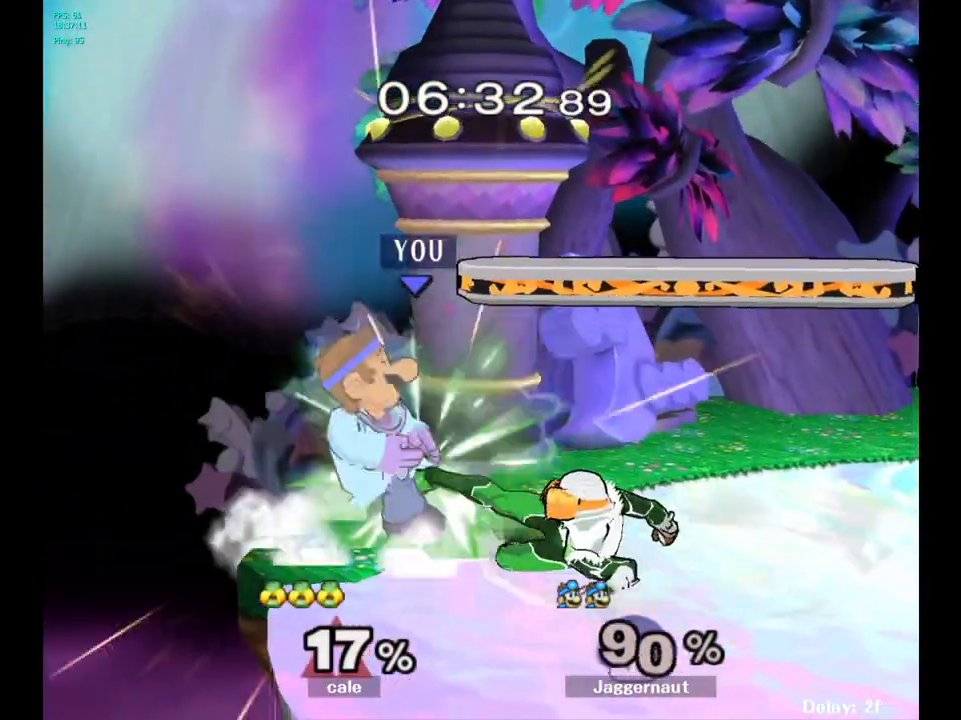
{"buttons": ["Y"], "left_stick": "center", "right_stick": "center", "events": [[100, "left_stick", "center"], [300, "left_stick", "right"], [317, "R1", "up"], [433, "left_stick", "center"], [500, "Y", "down"]]}
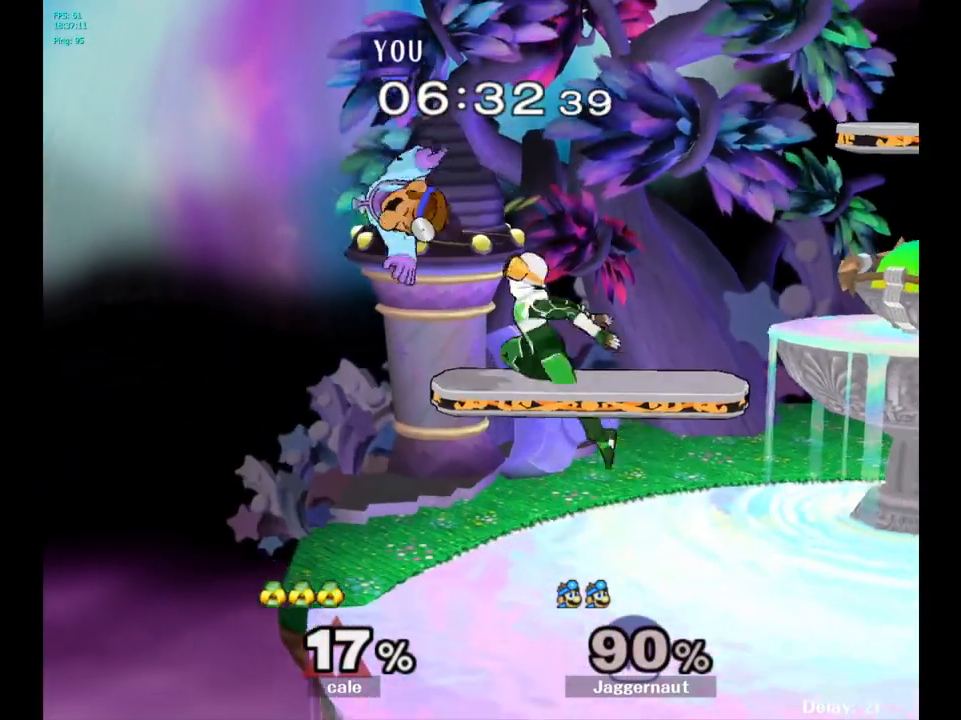
{"buttons": [], "left_stick": "right", "right_stick": "center", "events": [[67, "Y", "up"], [83, "left_stick", "right"], [167, "R1", "down"], [450, "R1", "up"]]}
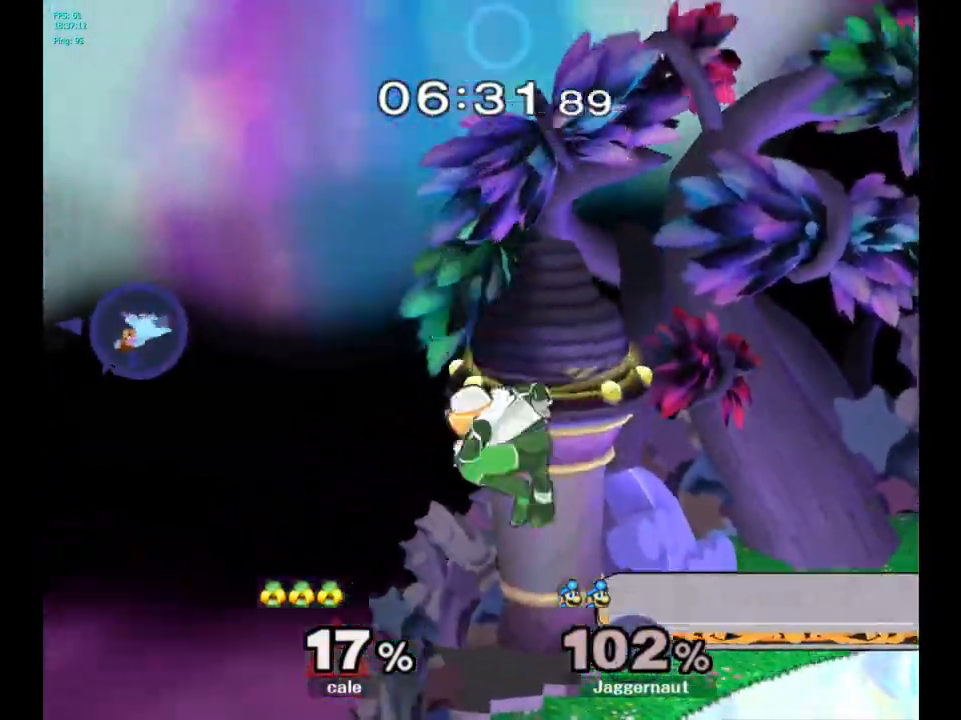
{"buttons": [], "left_stick": "right", "right_stick": "center", "events": [[83, "Y", "down"], [183, "Y", "up"], [233, "Y", "down"], [333, "Y", "up"], [417, "Y", "down"], [500, "Y", "up"]]}
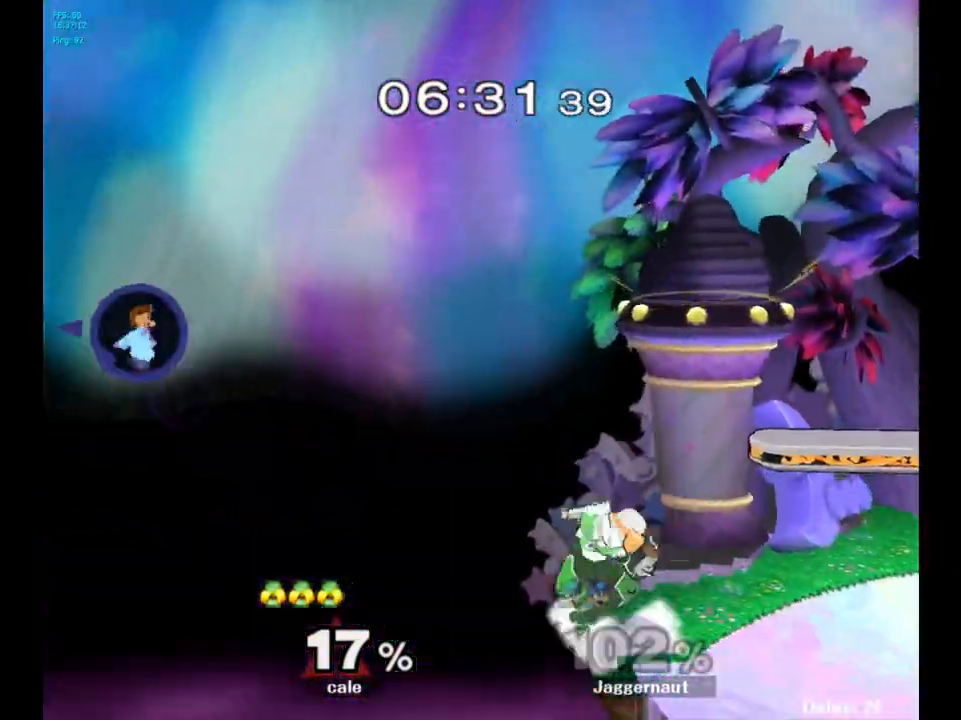
{"buttons": [], "left_stick": "right", "right_stick": "center", "events": [[67, "Y", "down"], [167, "Y", "up"], [233, "Y", "down"], [300, "Y", "up"], [383, "Y", "down"], [467, "Y", "up"]]}
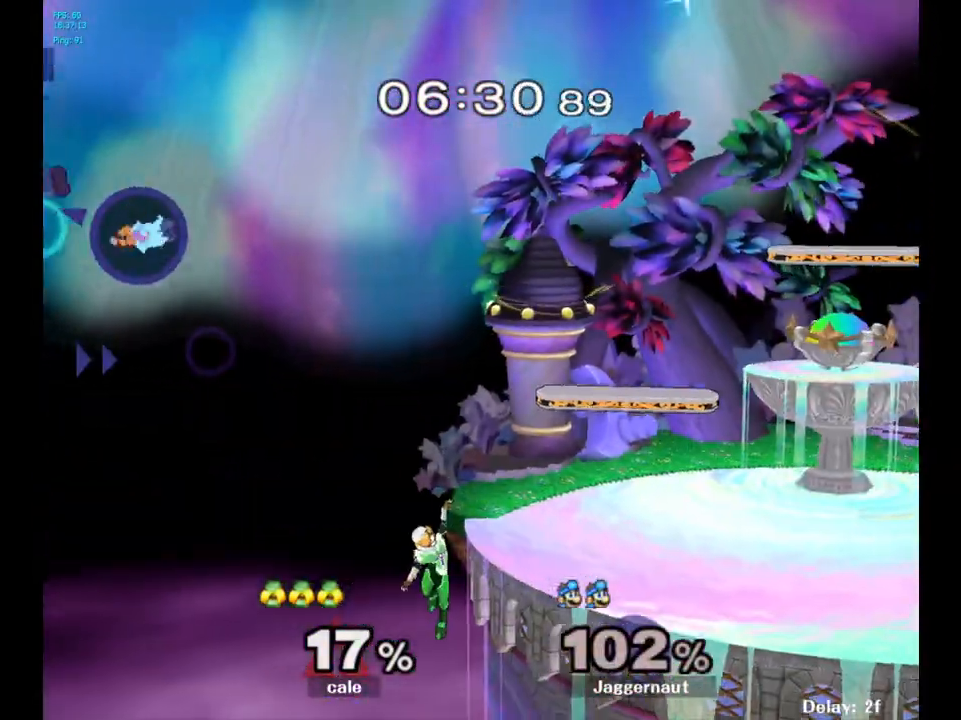
{"buttons": [], "left_stick": "right", "right_stick": "center", "events": [[67, "Y", "down"], [217, "Y", "up"], [350, "left_stick", "down"], [433, "B", "down"], [483, "B", "up"], [483, "left_stick", "right"]]}
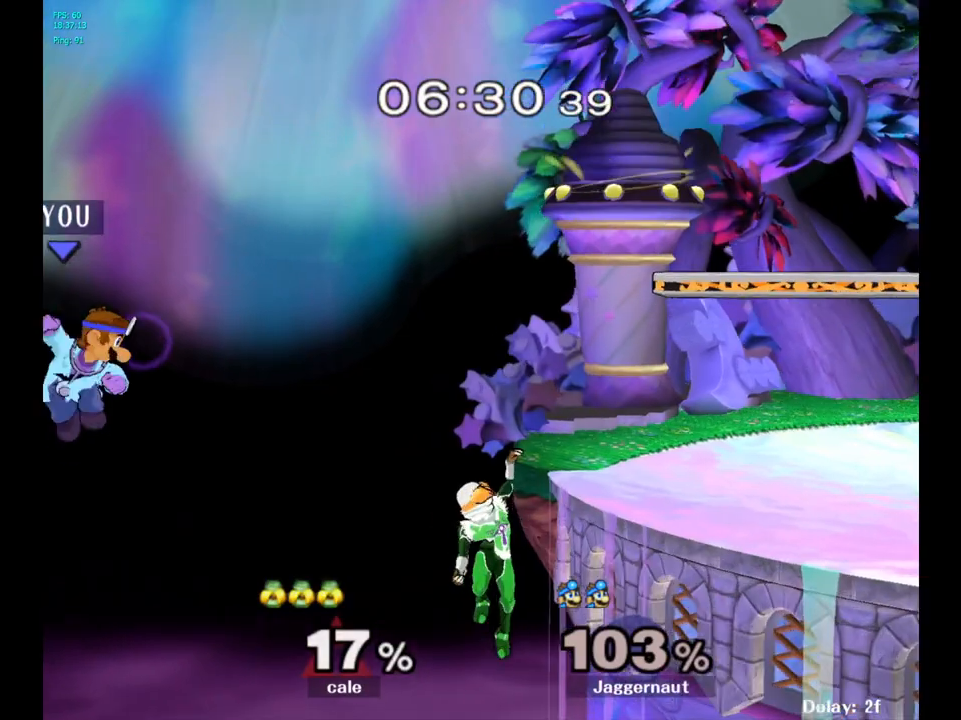
{"buttons": [], "left_stick": "right", "right_stick": "center", "events": [[33, "B", "down"], [133, "B", "up"], [200, "B", "down"], [250, "B", "up"], [267, "B", "down"], [333, "B", "up"], [367, "B", "down"], [467, "B", "up"]]}
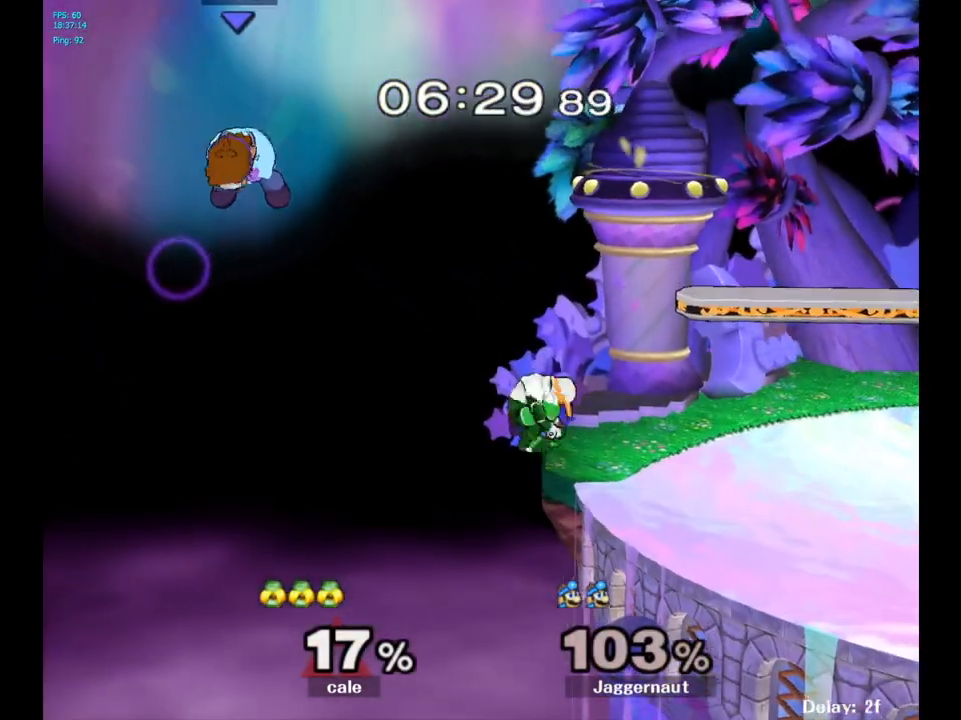
{"buttons": [], "left_stick": "right", "right_stick": "center", "events": [[17, "B", "down"], [133, "B", "up"], [200, "B", "down"], [283, "B", "up"], [300, "B", "down"], [317, "B", "up"], [400, "B", "down"], [467, "B", "up"]]}
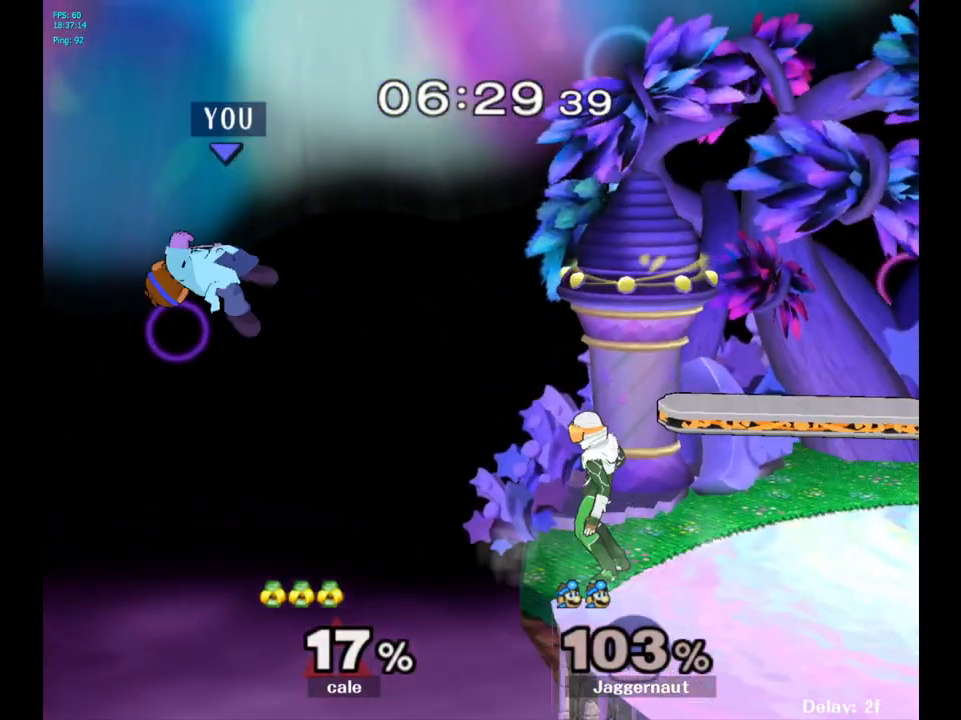
{"buttons": [], "left_stick": "up-right", "right_stick": "center", "events": [[450, "left_stick", "up-right"]]}